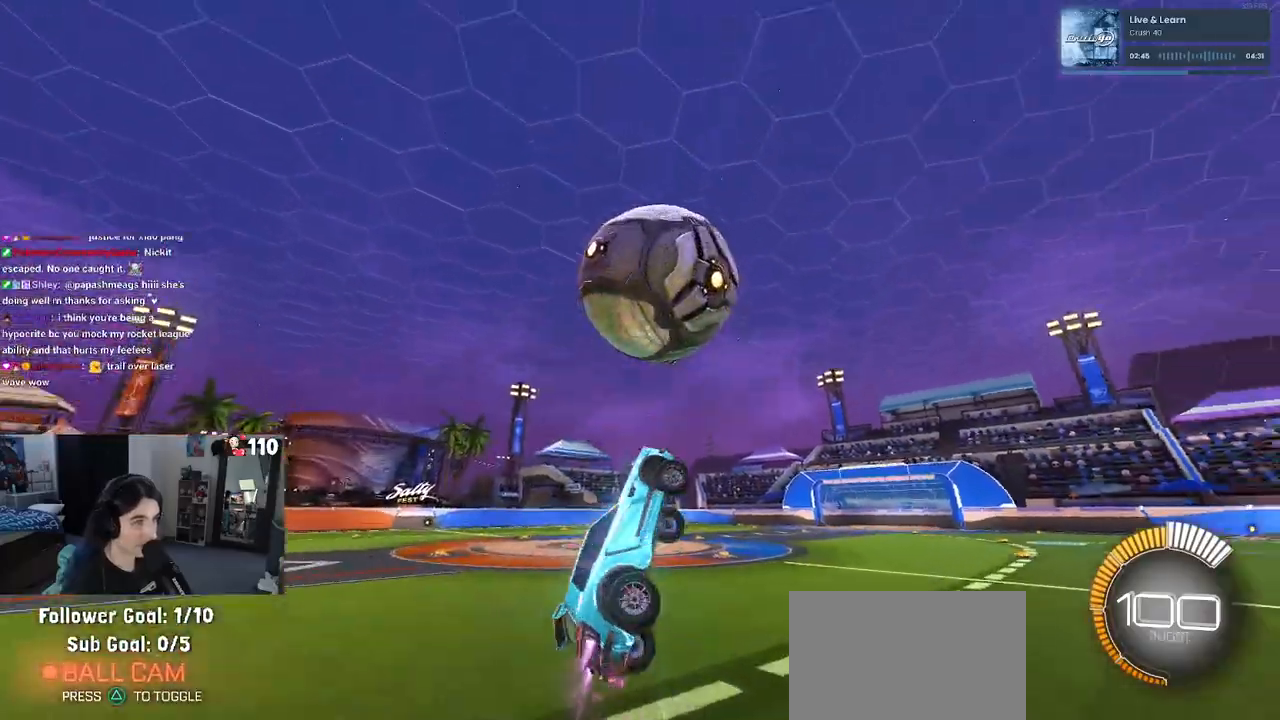
Gameplay with a controller (PlayStation layout); each line is a JSON object with the inputs held at the frame after it. "events" lists button and stick changes between this image and that frame as [ms after this image, input, new state], when the widget could be followed in between. Not read: R2.
{"buttons": ["L1", "R1"], "left_stick": "center", "right_stick": "center", "events": [[100, "left_stick", "center"], [167, "left_stick", "left"], [500, "left_stick", "center"]]}
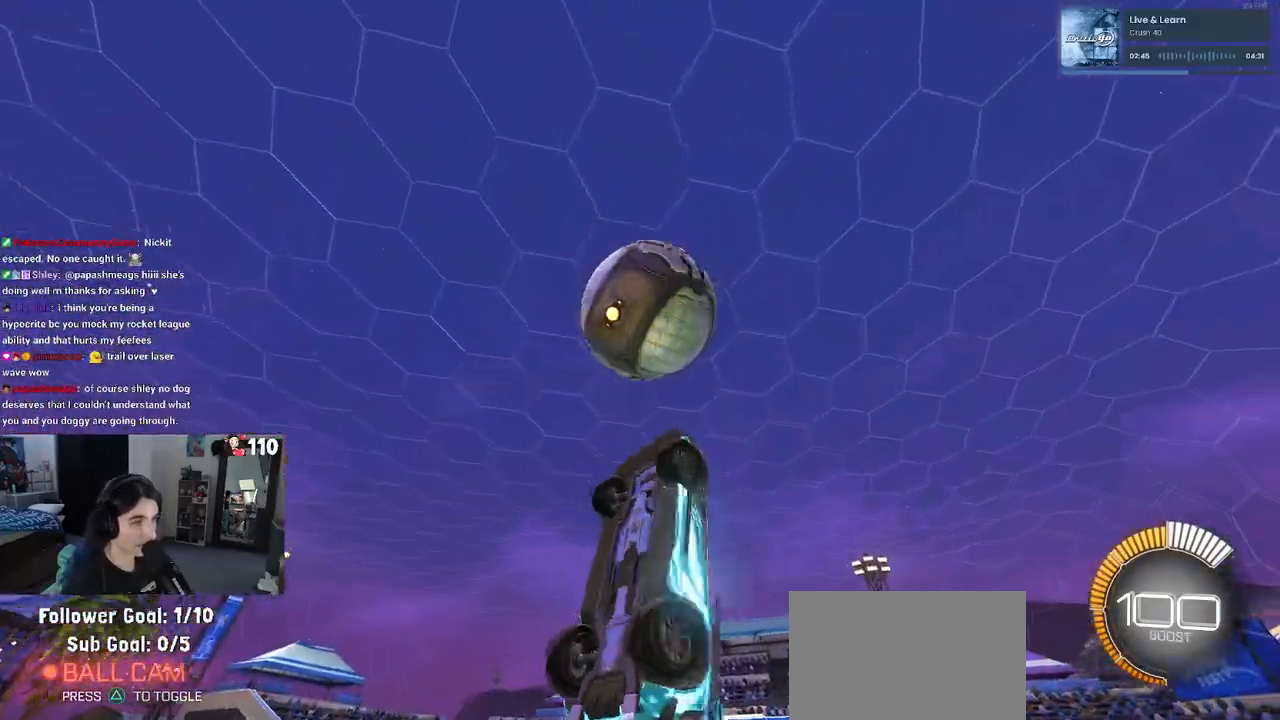
{"buttons": ["L1", "R1"], "left_stick": "up-right", "right_stick": "center", "events": [[83, "left_stick", "right"], [217, "left_stick", "up-right"]]}
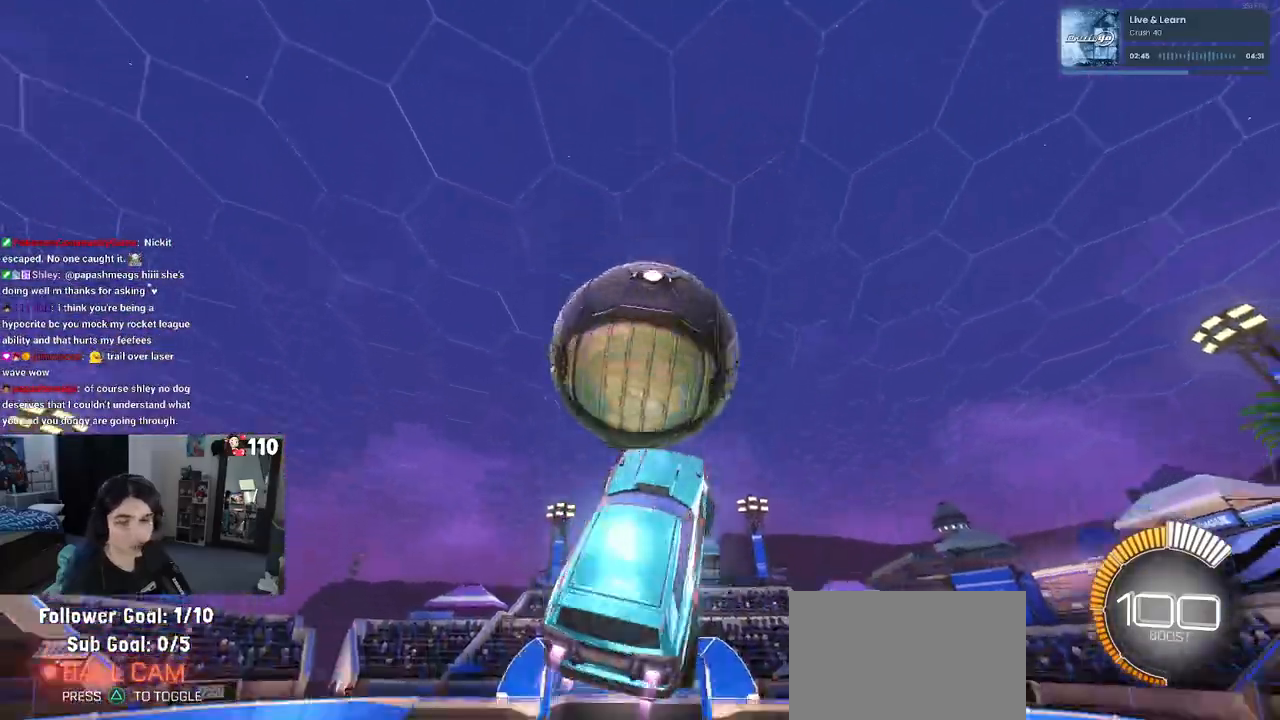
{"buttons": ["L1"], "left_stick": "down-left", "right_stick": "center", "events": [[133, "left_stick", "center"], [283, "R1", "up"], [350, "left_stick", "left"], [433, "left_stick", "down-left"]]}
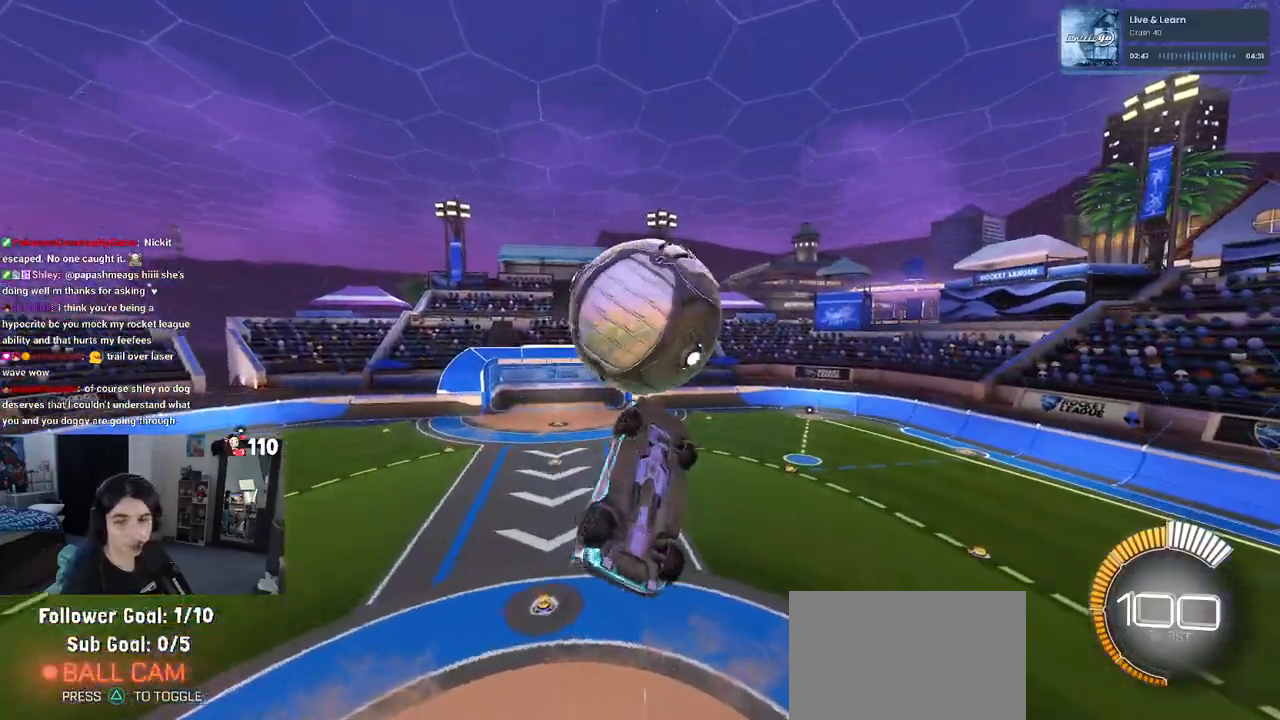
{"buttons": ["L1", "R1"], "left_stick": "center", "right_stick": "center", "events": [[133, "left_stick", "right"], [267, "left_stick", "up-right"], [450, "R1", "down"], [483, "left_stick", "center"]]}
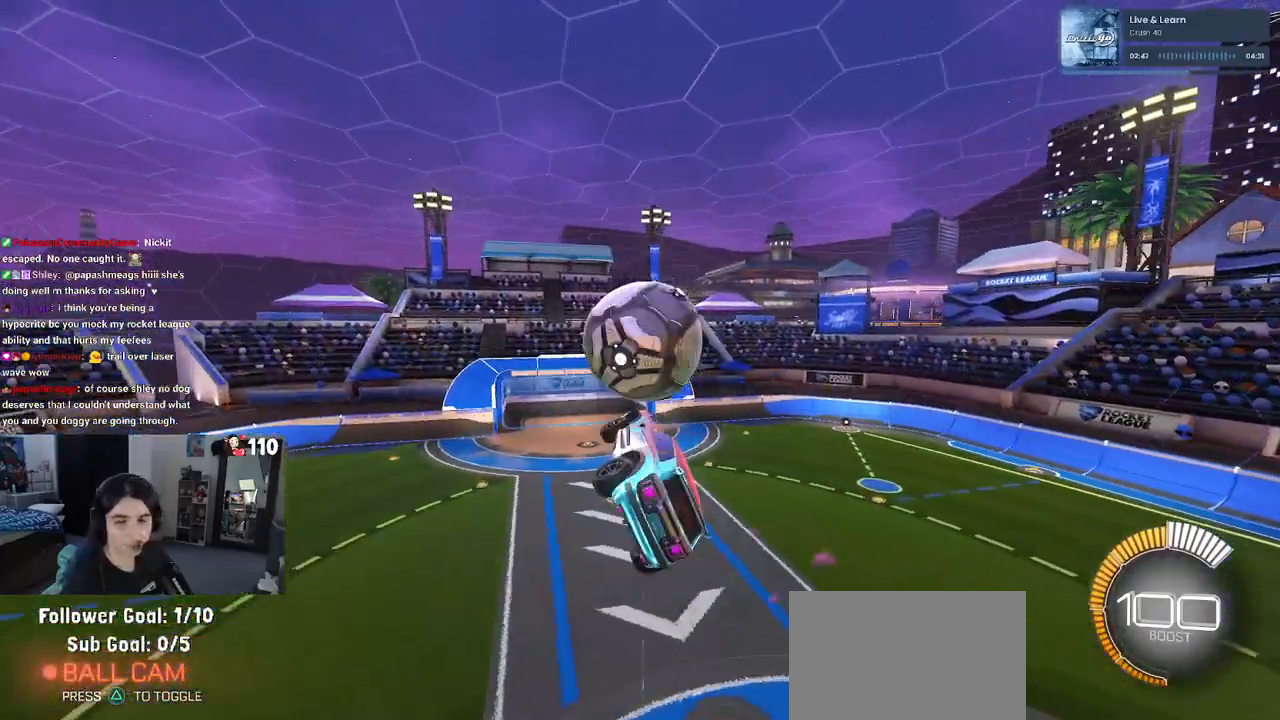
{"buttons": ["L1", "R1"], "left_stick": "left", "right_stick": "center", "events": [[67, "left_stick", "left"], [150, "left_stick", "down-left"], [250, "left_stick", "center"], [400, "left_stick", "left"]]}
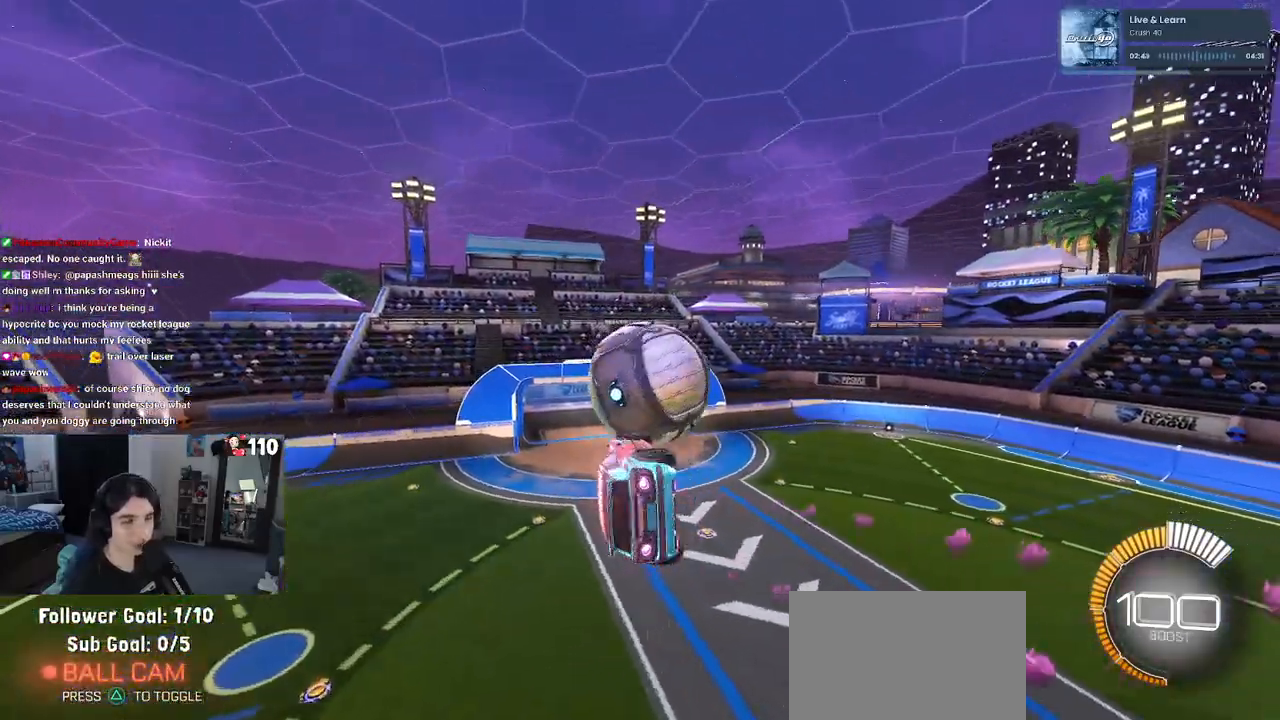
{"buttons": [], "left_stick": "down-left", "right_stick": "center", "events": [[150, "left_stick", "down-left"], [183, "L1", "up"], [483, "R1", "up"]]}
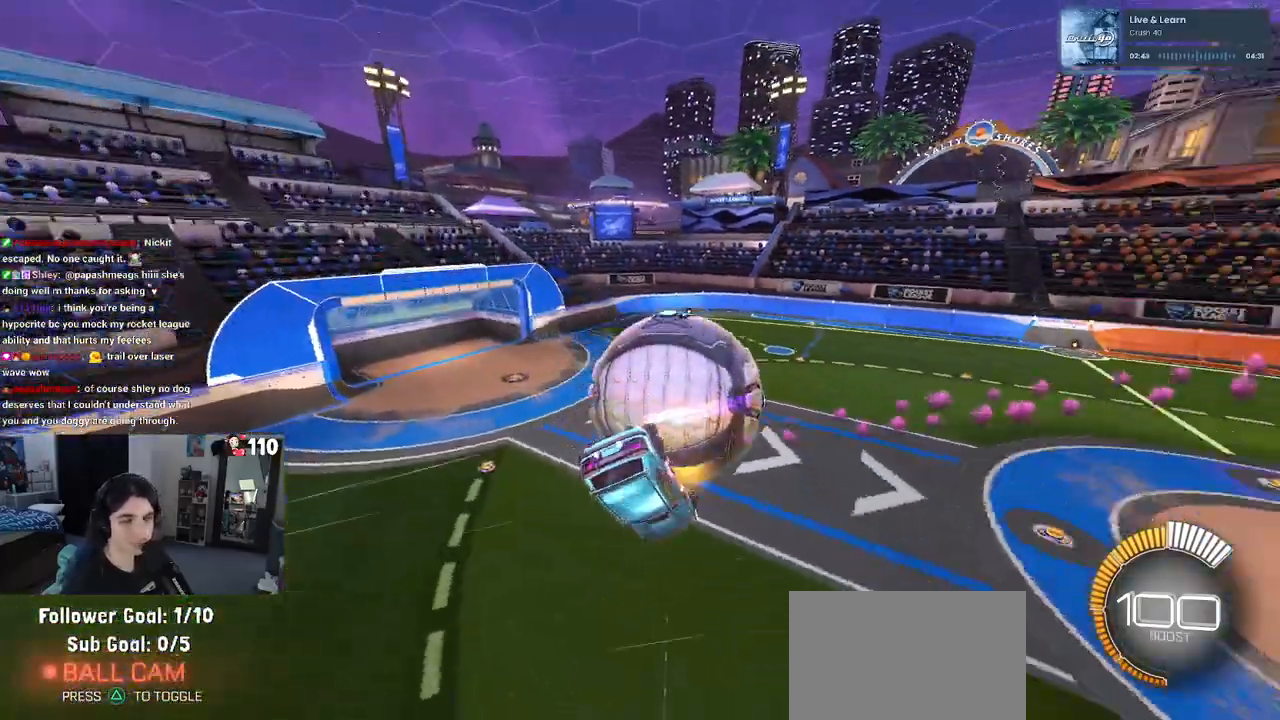
{"buttons": ["SQUARE"], "left_stick": "left", "right_stick": "center", "events": [[33, "SQUARE", "down"], [67, "left_stick", "left"]]}
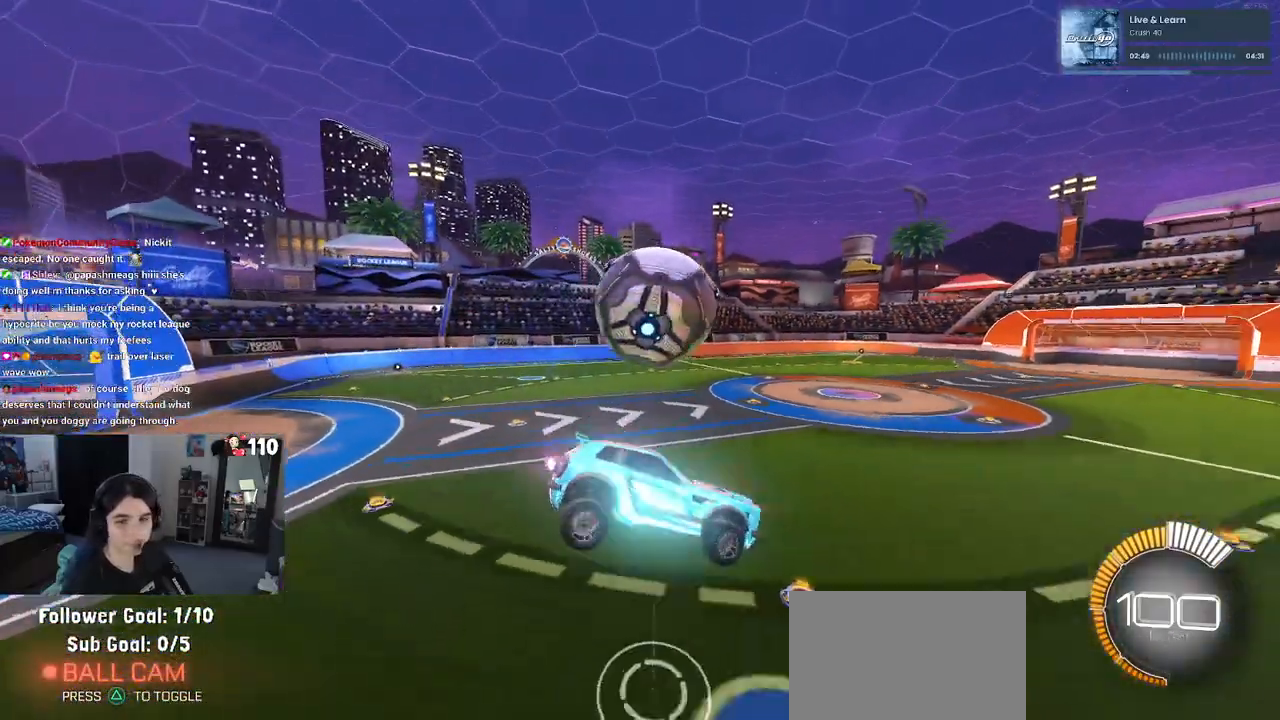
{"buttons": ["SQUARE"], "left_stick": "center", "right_stick": "center", "events": [[50, "left_stick", "center"], [117, "left_stick", "right"], [267, "left_stick", "center"]]}
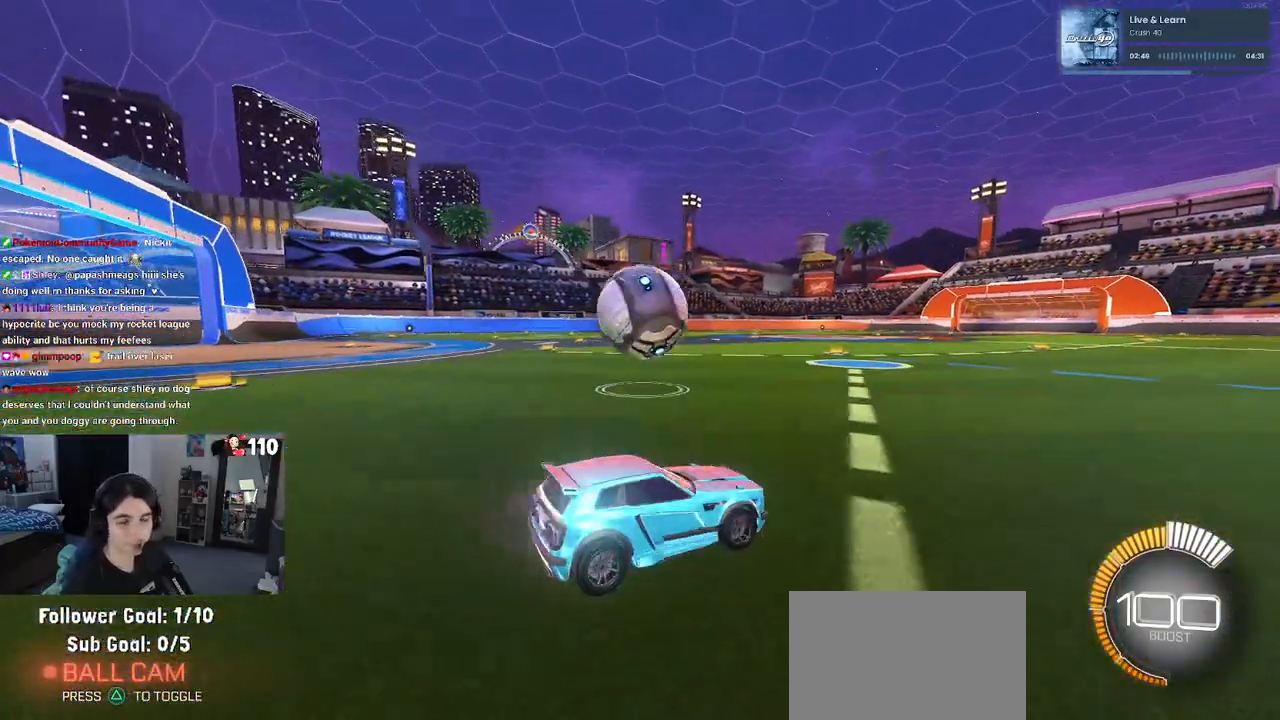
{"buttons": ["SQUARE"], "left_stick": "down-left", "right_stick": "center", "events": [[17, "left_stick", "down"], [50, "CROSS", "down"], [333, "left_stick", "down-left"], [367, "CROSS", "up"]]}
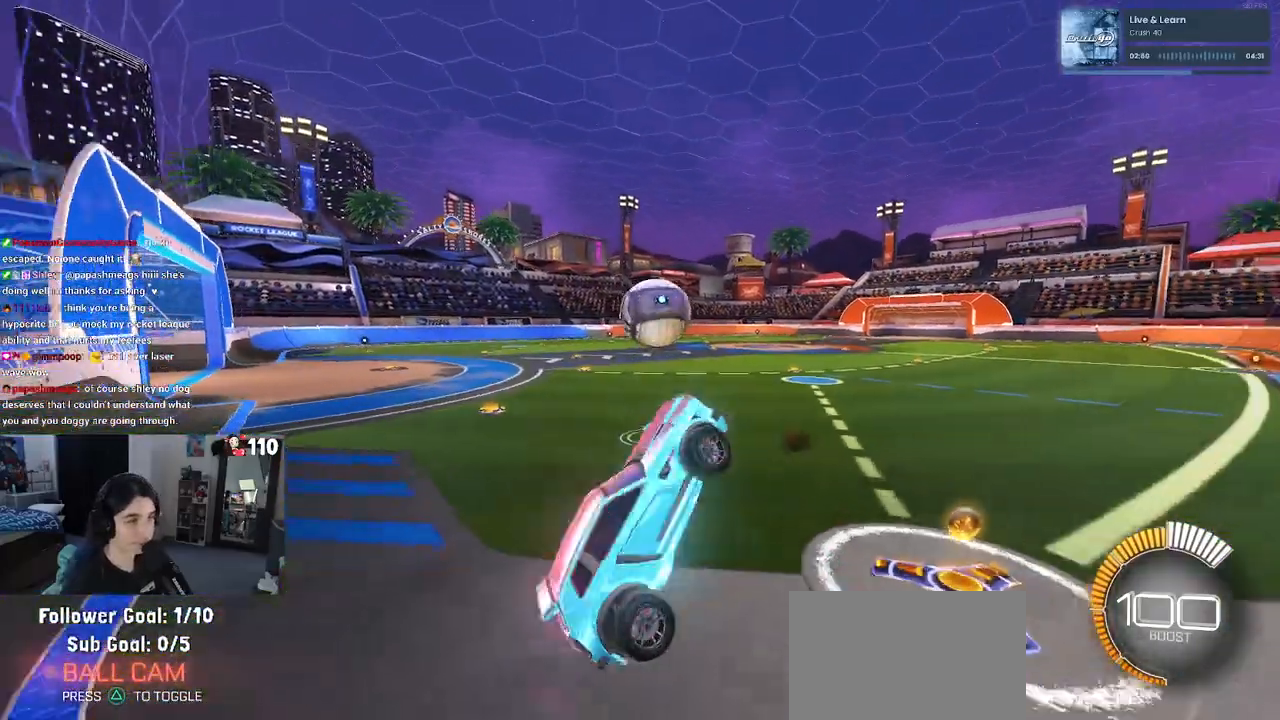
{"buttons": ["CROSS"], "left_stick": "right", "right_stick": "center", "events": [[17, "left_stick", "left"], [167, "left_stick", "up-left"], [283, "SQUARE", "up"], [317, "left_stick", "center"], [383, "left_stick", "right"], [483, "CROSS", "down"]]}
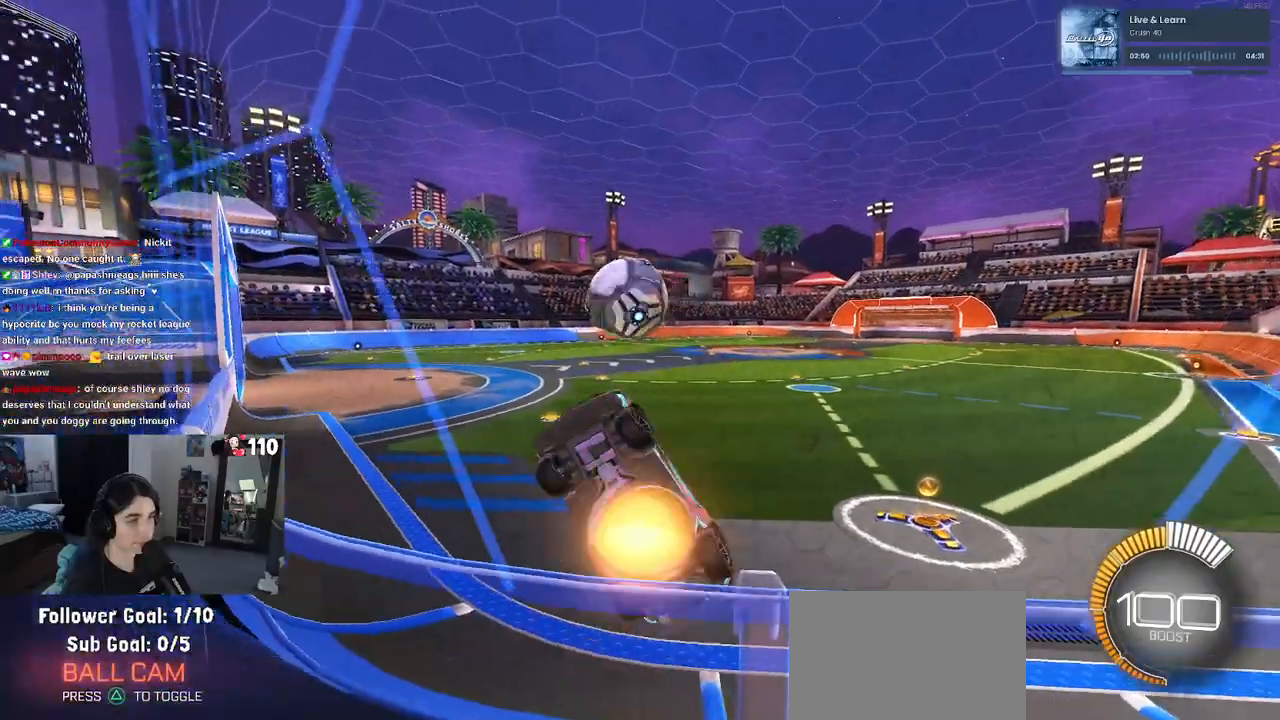
{"buttons": ["L1", "R1"], "left_stick": "left", "right_stick": "center", "events": [[117, "L1", "down"], [133, "CROSS", "up"], [233, "R1", "down"], [300, "left_stick", "up"], [383, "left_stick", "left"]]}
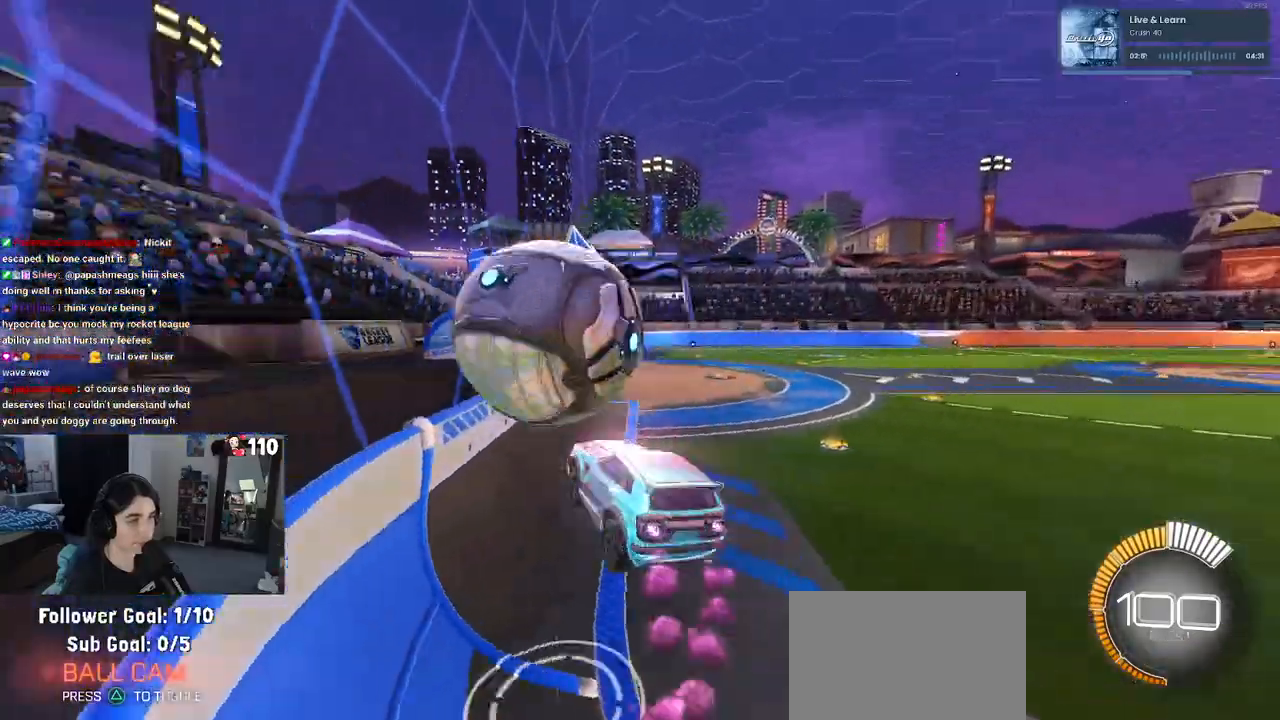
{"buttons": [], "left_stick": "down-left", "right_stick": "center", "events": [[50, "CROSS", "down"], [100, "L1", "up"], [183, "CROSS", "up"], [283, "R1", "up"], [400, "left_stick", "down-left"]]}
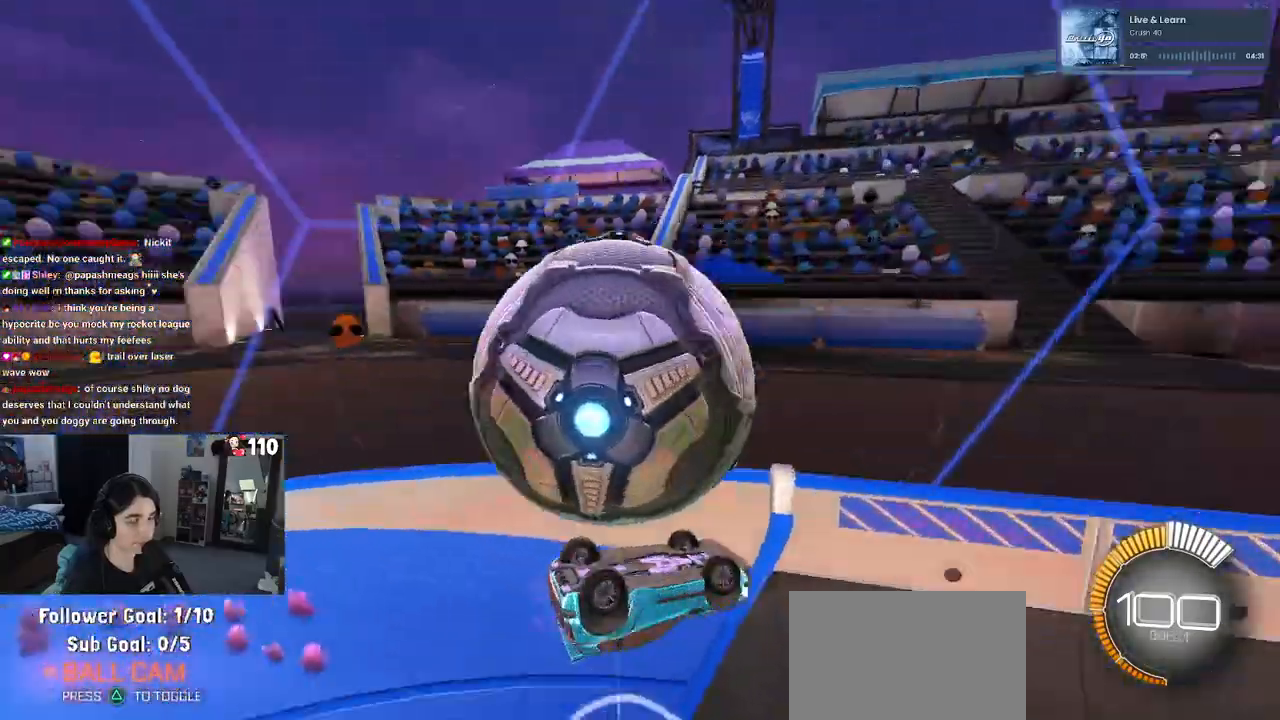
{"buttons": ["L2"], "left_stick": "right", "right_stick": "center", "events": [[100, "left_stick", "down-right"], [233, "left_stick", "right"], [433, "L2", "down"]]}
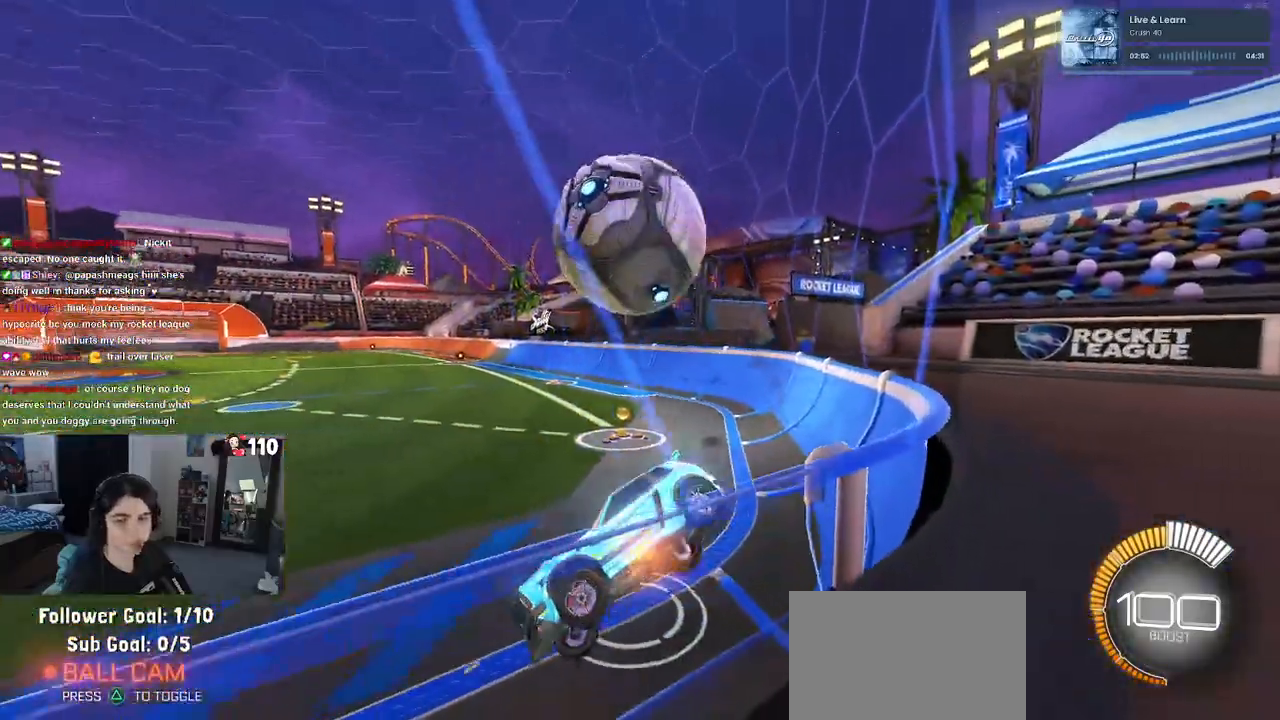
{"buttons": ["L2"], "left_stick": "down", "right_stick": "center", "events": [[150, "CROSS", "down"], [217, "left_stick", "down-right"], [333, "CROSS", "up"], [450, "left_stick", "down"]]}
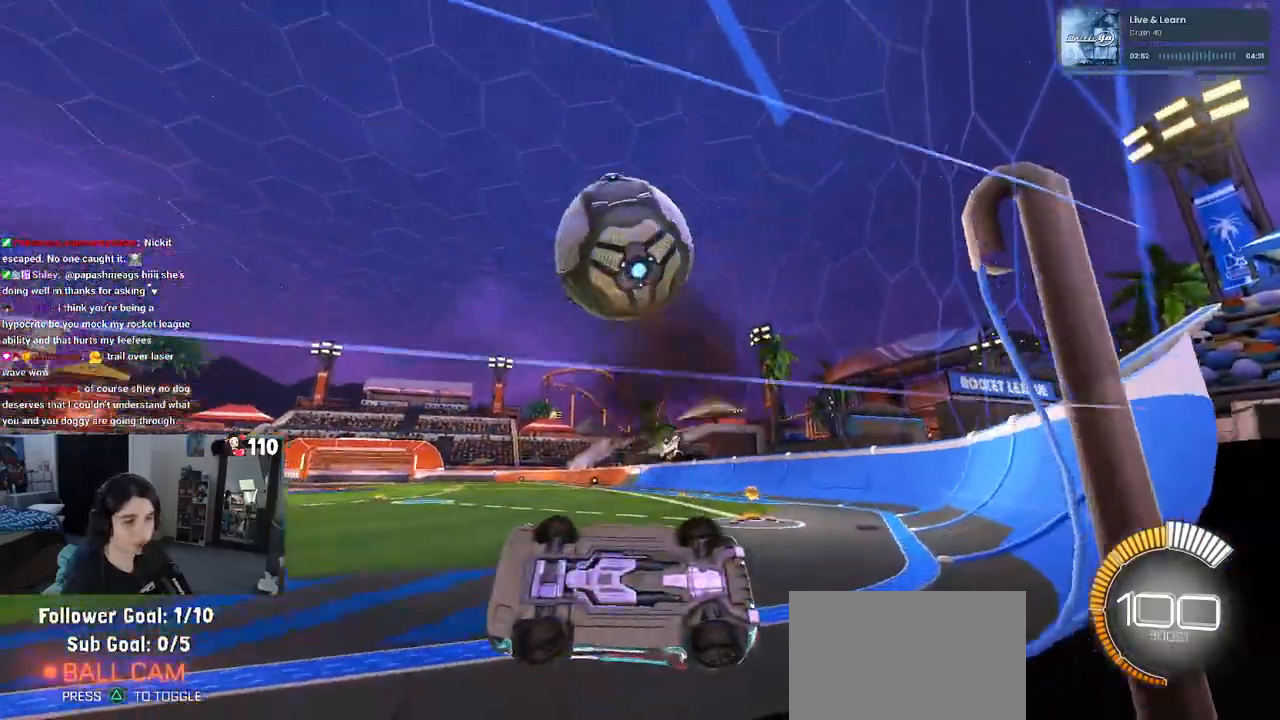
{"buttons": [], "left_stick": "right", "right_stick": "center", "events": [[17, "L2", "up"], [17, "left_stick", "down-left"], [33, "SQUARE", "down"], [367, "left_stick", "center"], [400, "SQUARE", "up"], [450, "left_stick", "right"]]}
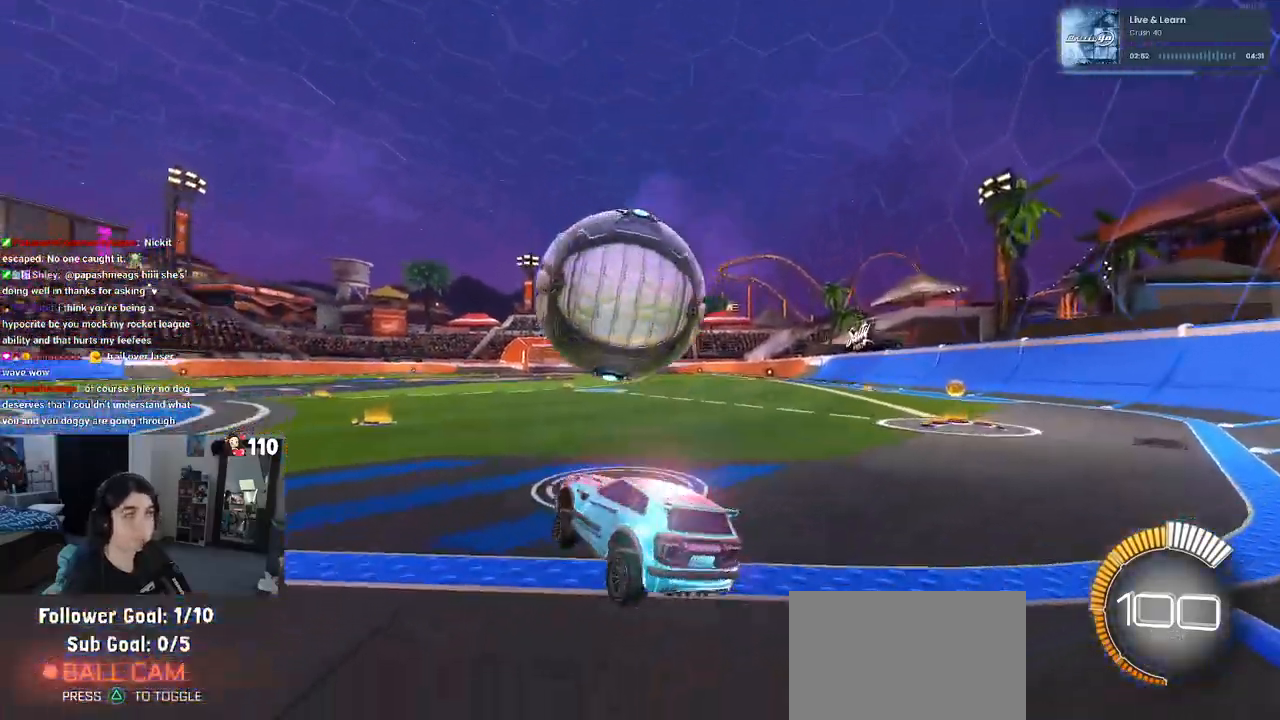
{"buttons": [], "left_stick": "center", "right_stick": "center", "events": [[183, "left_stick", "center"]]}
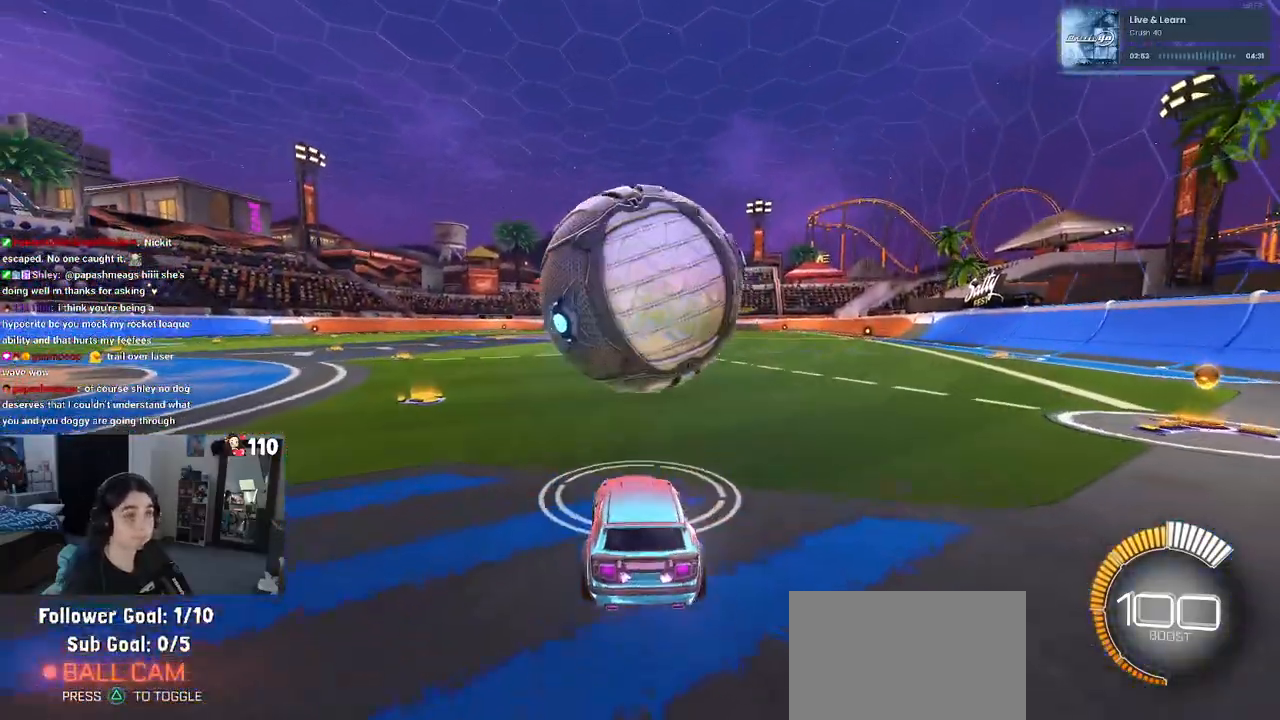
{"buttons": ["L1"], "left_stick": "down-right", "right_stick": "center", "events": [[83, "CROSS", "down"], [100, "left_stick", "down"], [250, "left_stick", "down-right"], [317, "CROSS", "up"], [400, "L1", "down"]]}
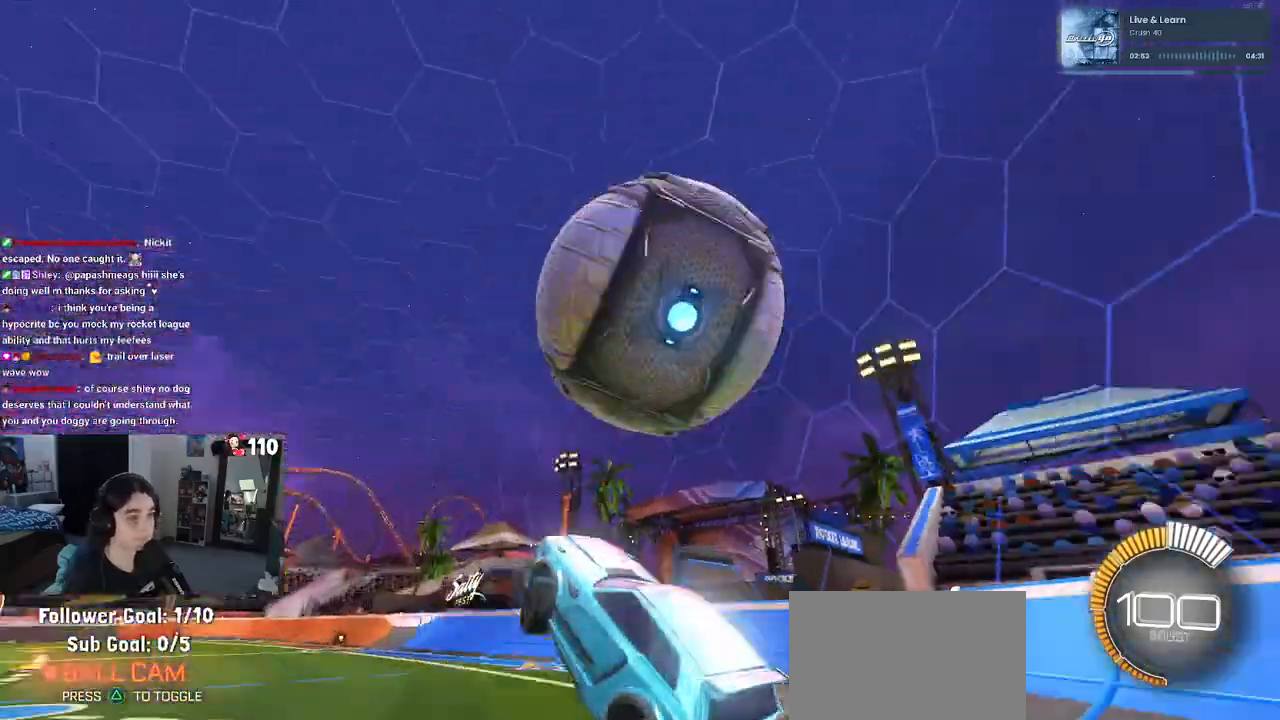
{"buttons": ["L1", "R1"], "left_stick": "left", "right_stick": "center", "events": [[183, "left_stick", "up-right"], [233, "R1", "down"], [400, "left_stick", "center"], [467, "left_stick", "left"]]}
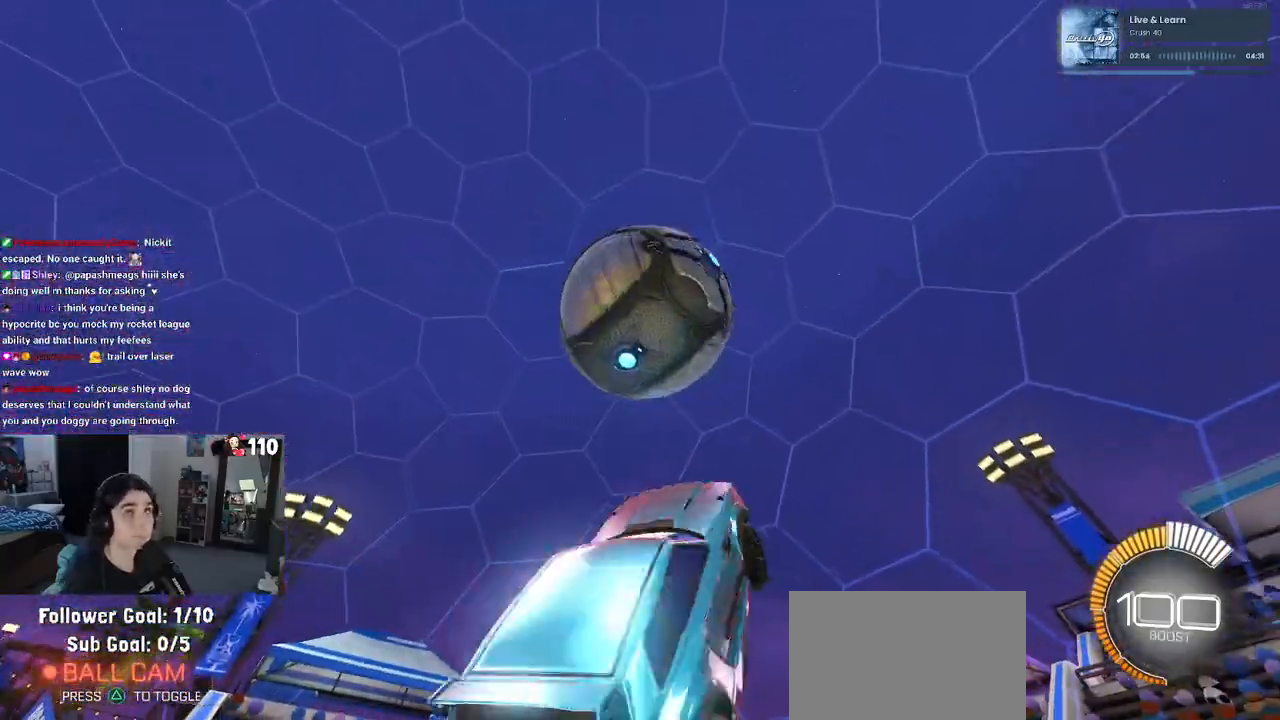
{"buttons": ["L1", "R1"], "left_stick": "up-right", "right_stick": "center", "events": [[33, "left_stick", "down-left"], [350, "left_stick", "right"], [450, "left_stick", "up-right"]]}
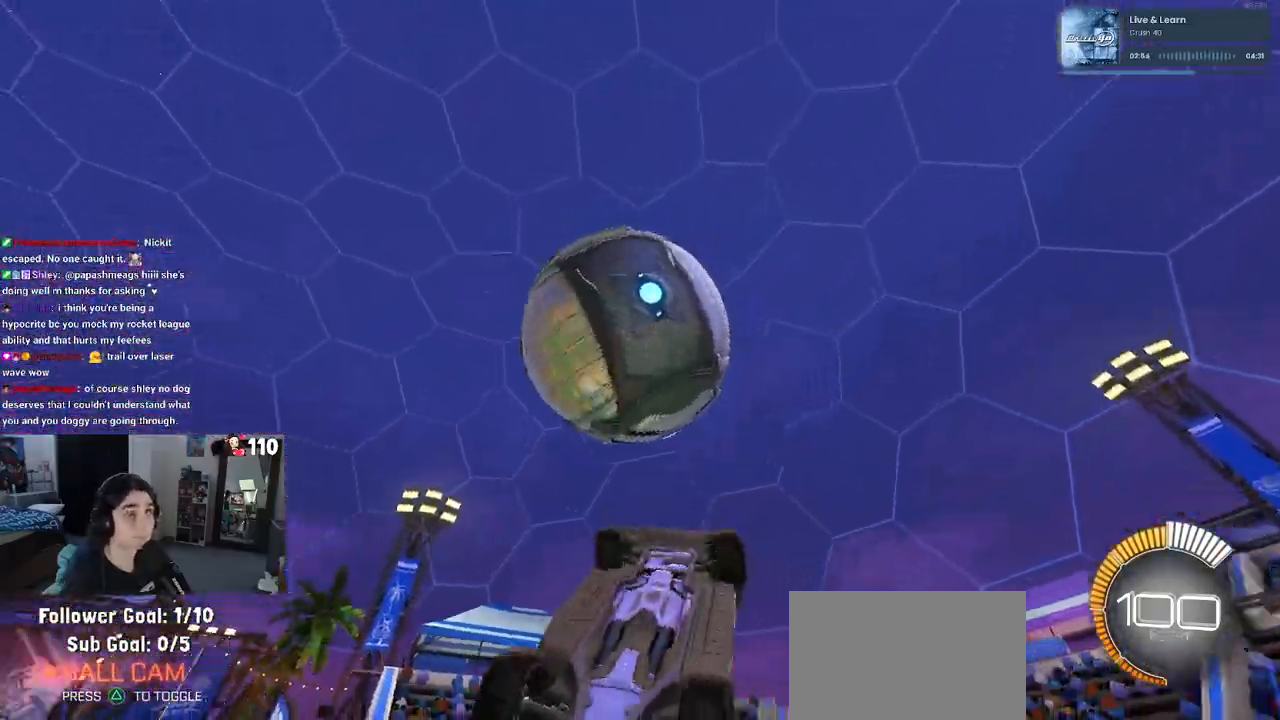
{"buttons": ["L1"], "left_stick": "down-left", "right_stick": "center", "events": [[233, "left_stick", "up-left"], [267, "R1", "up"], [333, "left_stick", "down-left"]]}
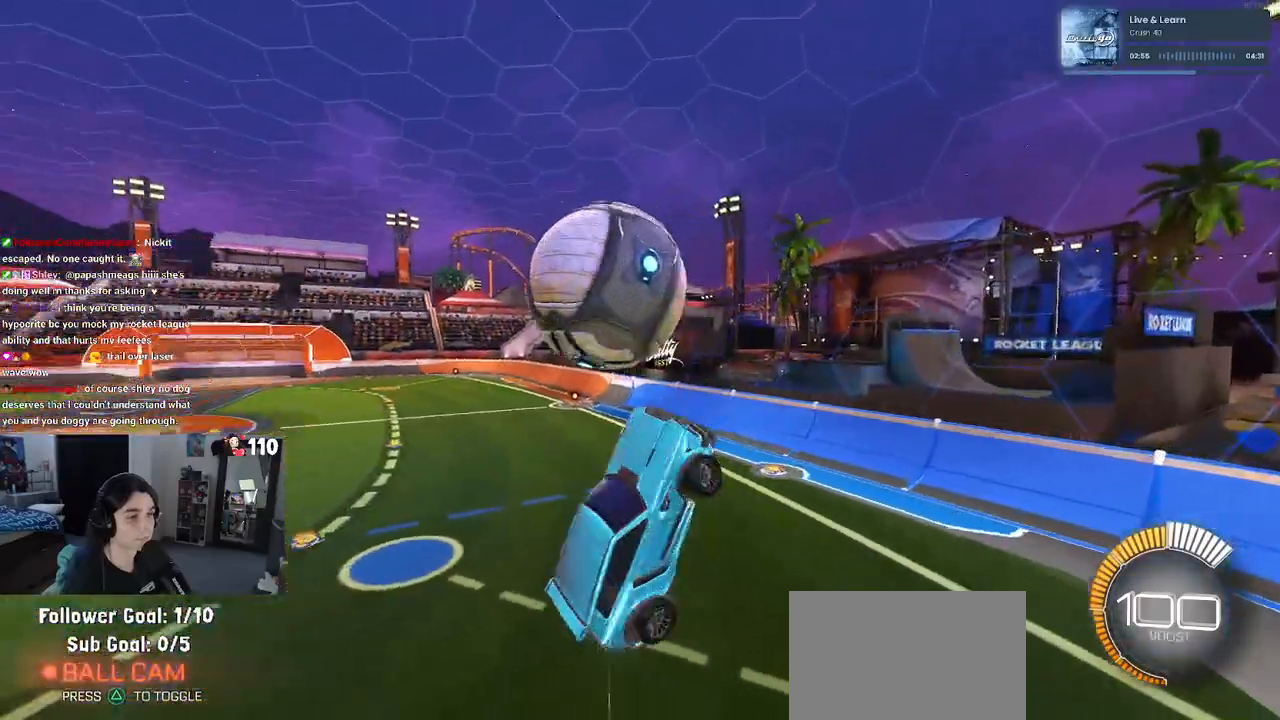
{"buttons": ["SQUARE", "R1"], "left_stick": "right", "right_stick": "center", "events": [[383, "L1", "up"], [433, "left_stick", "right"], [467, "R1", "down"], [500, "SQUARE", "down"]]}
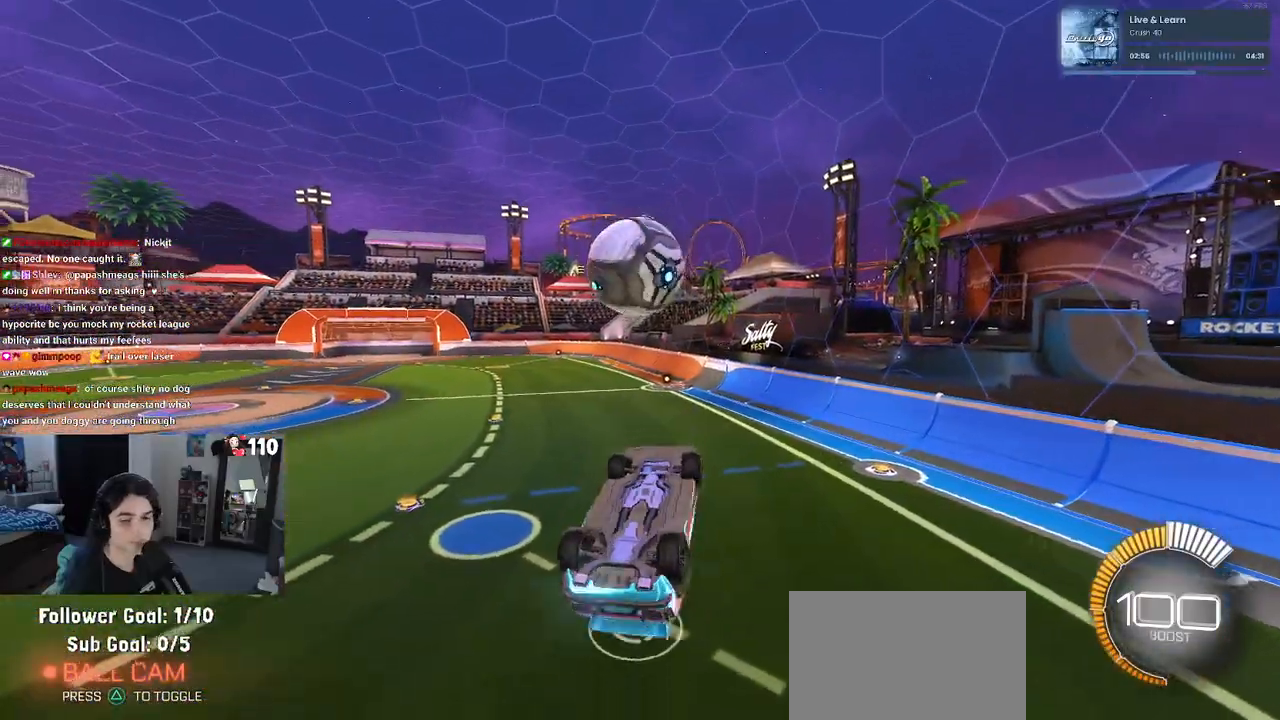
{"buttons": ["R1"], "left_stick": "right", "right_stick": "center", "events": [[483, "SQUARE", "up"]]}
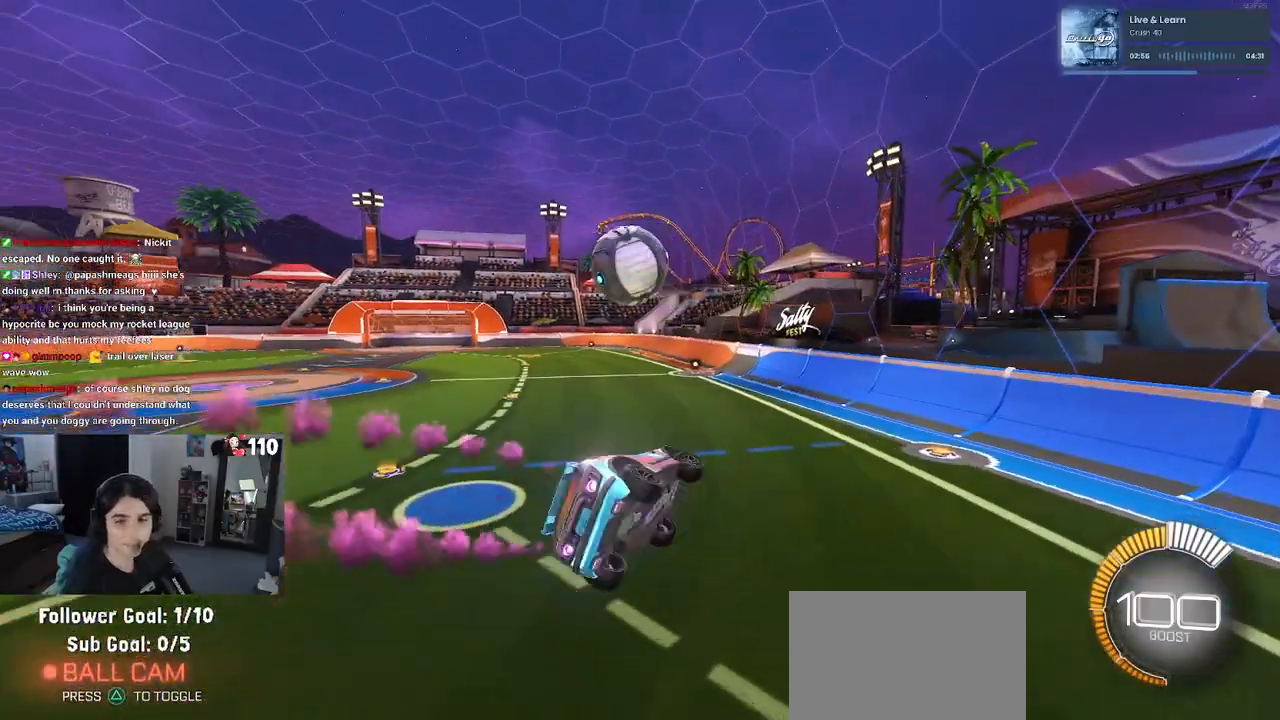
{"buttons": ["R1"], "left_stick": "left", "right_stick": "center", "events": [[200, "left_stick", "center"], [450, "left_stick", "left"]]}
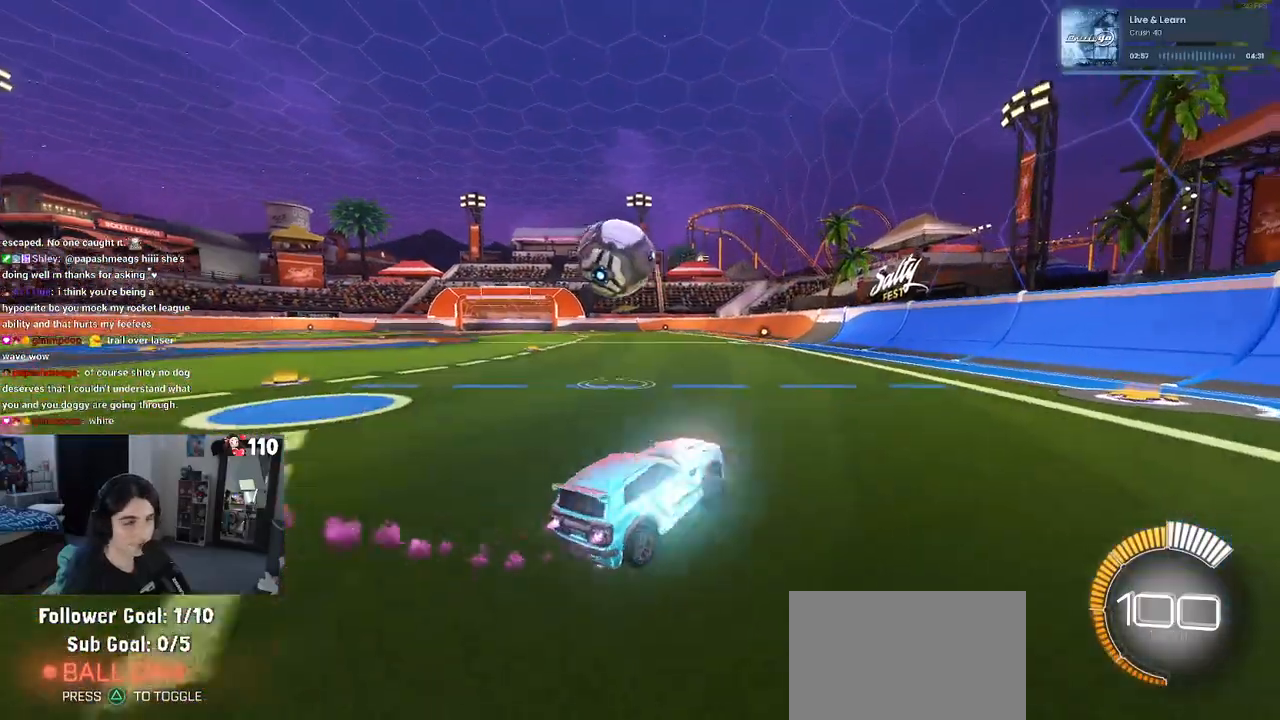
{"buttons": [], "left_stick": "center", "right_stick": "center", "events": [[333, "R1", "up"], [483, "left_stick", "center"]]}
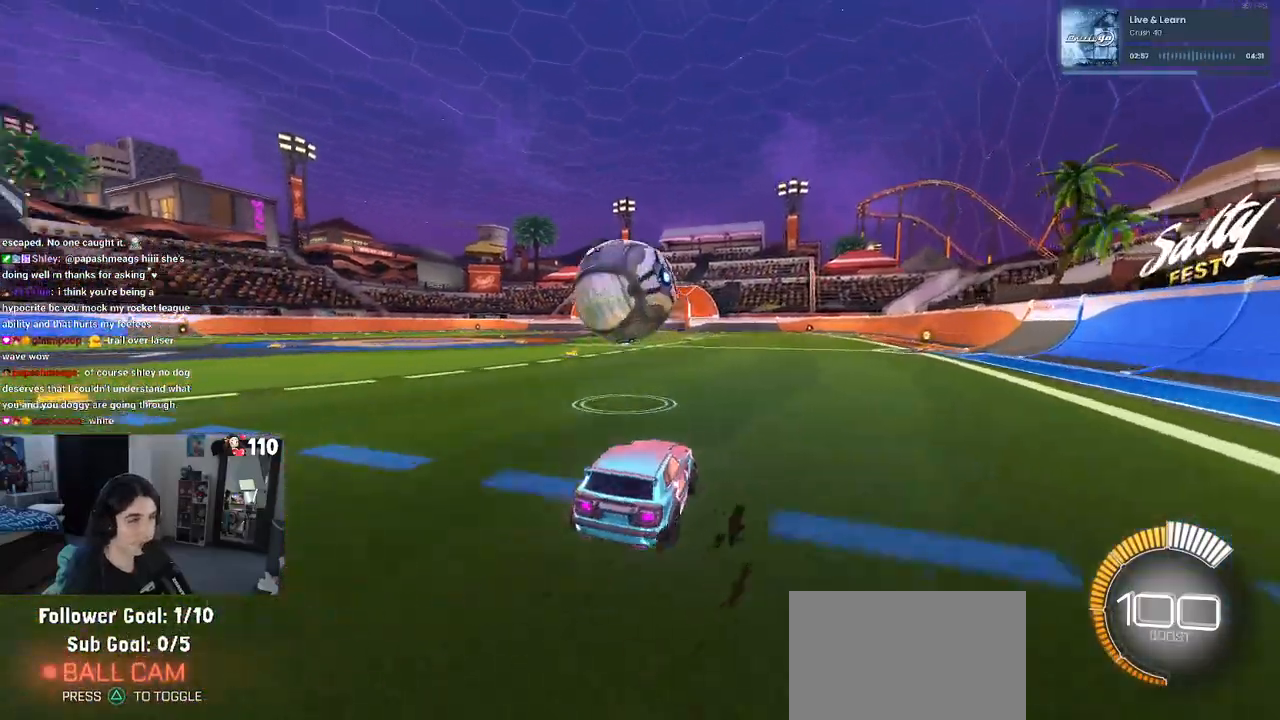
{"buttons": ["L1"], "left_stick": "down-right", "right_stick": "center", "events": [[67, "CROSS", "down"], [100, "left_stick", "down"], [217, "CROSS", "up"], [283, "CROSS", "down"], [283, "left_stick", "center"], [333, "left_stick", "down-right"], [467, "CROSS", "up"], [500, "L1", "down"]]}
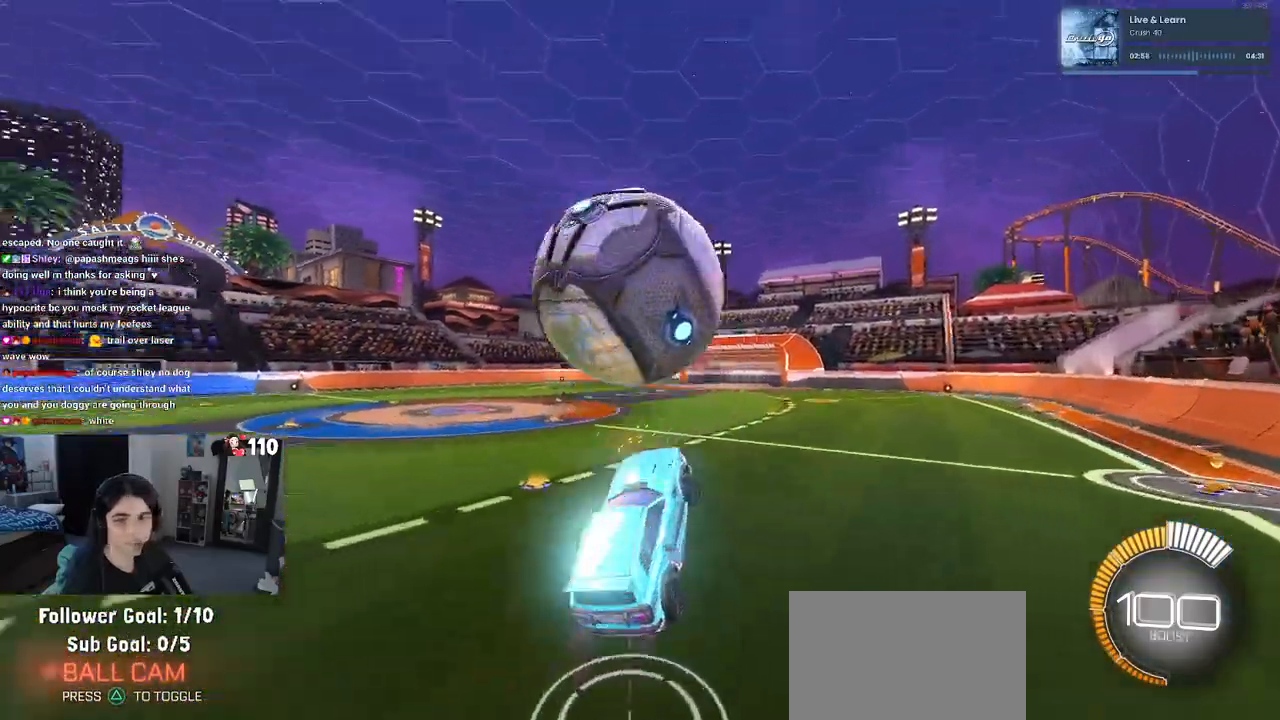
{"buttons": ["L1", "R1"], "left_stick": "left", "right_stick": "center", "events": [[167, "left_stick", "right"], [233, "R1", "down"], [283, "left_stick", "center"], [367, "left_stick", "left"]]}
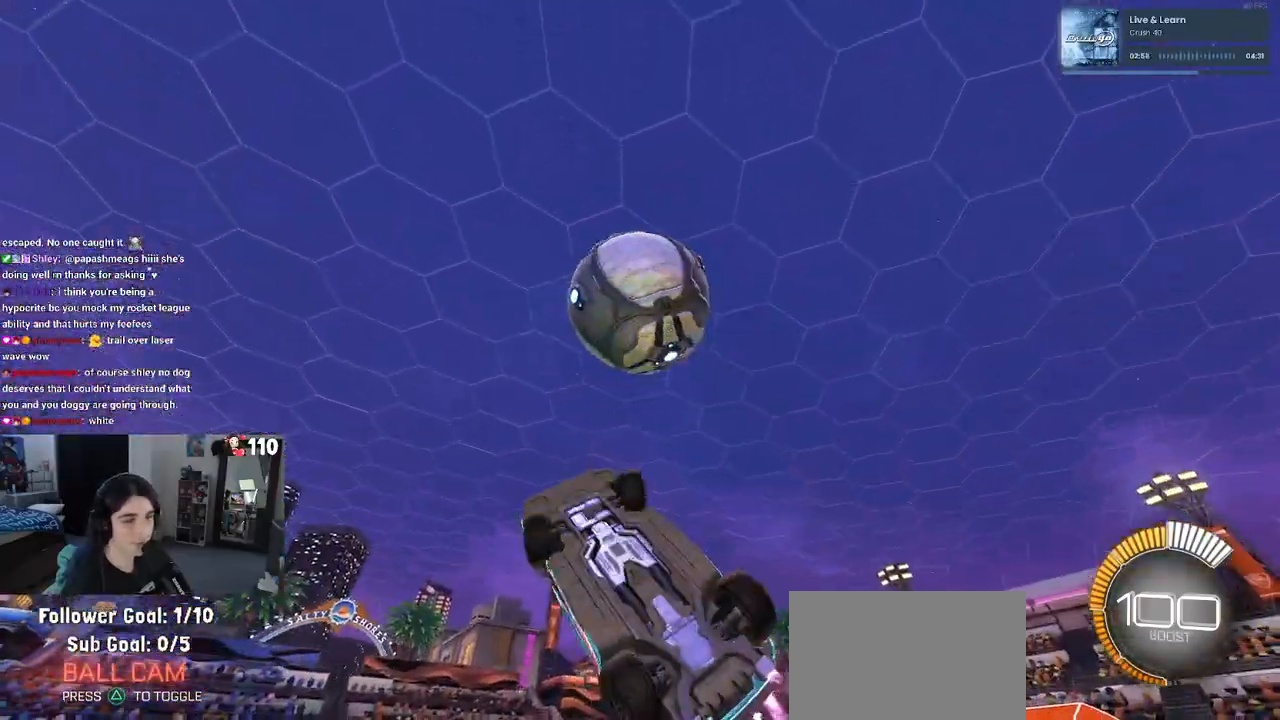
{"buttons": ["L1", "R1"], "left_stick": "right", "right_stick": "center", "events": [[133, "left_stick", "down"], [183, "R1", "up"], [483, "left_stick", "right"], [500, "R1", "down"]]}